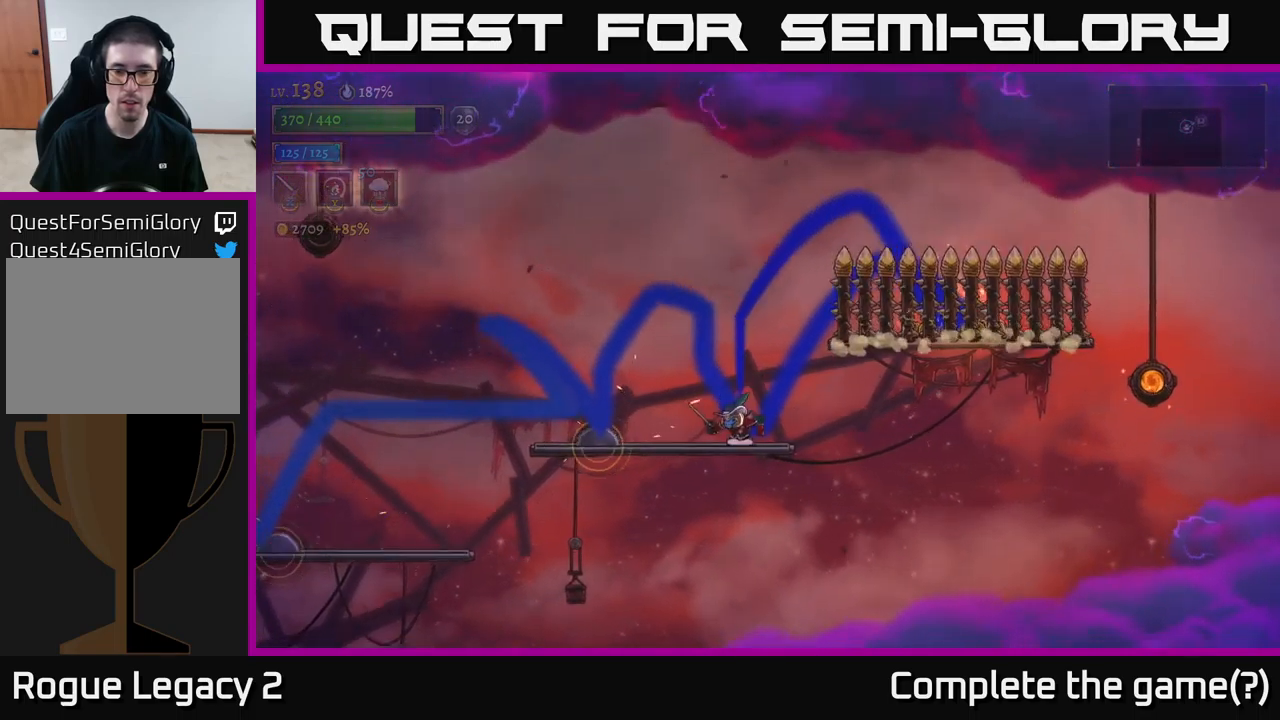
Gameplay with a controller (Xbox layout); each line is a JSON object with the inputs held at the frame after it. "events" lists button and stick changes between this image and that frame as [ms after this image, input, new state], when the widget could be followed in between.
{"buttons": ["A"], "left_stick": "right", "right_stick": "center", "events": [[67, "left_stick", "right"], [84, "A", "down"]]}
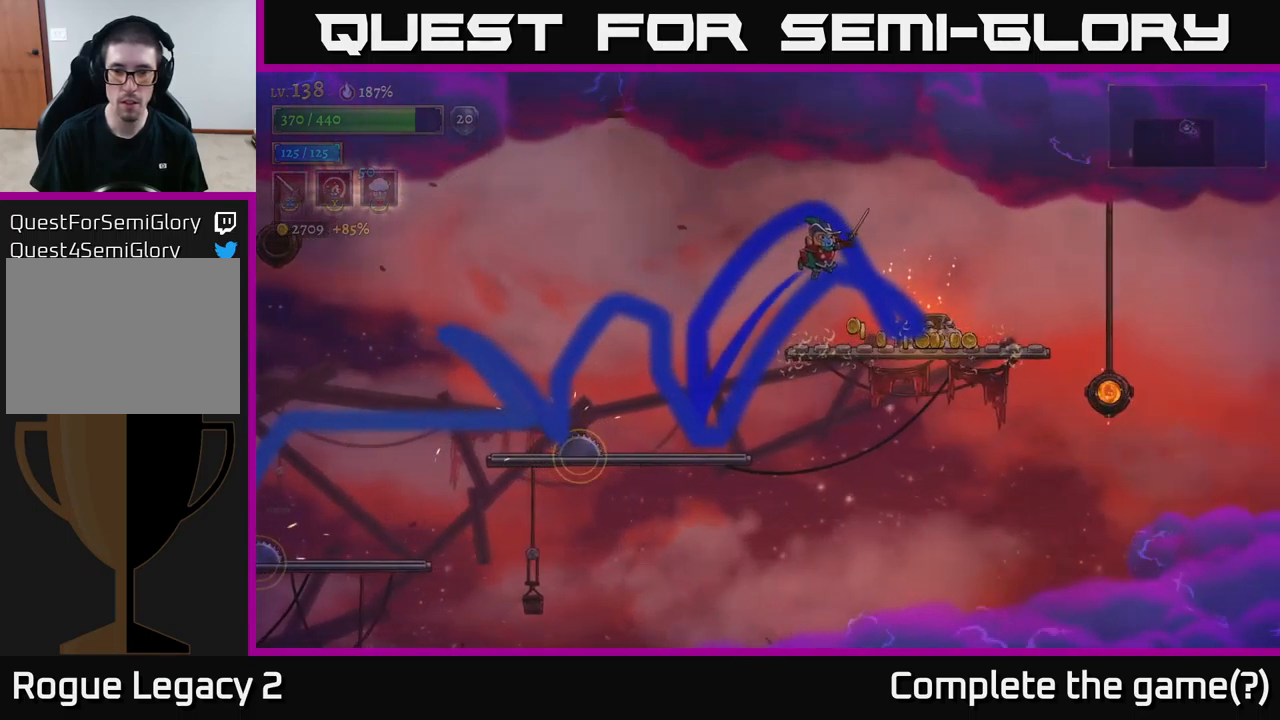
{"buttons": [], "left_stick": "center", "right_stick": "center", "events": [[134, "A", "up"], [500, "left_stick", "center"]]}
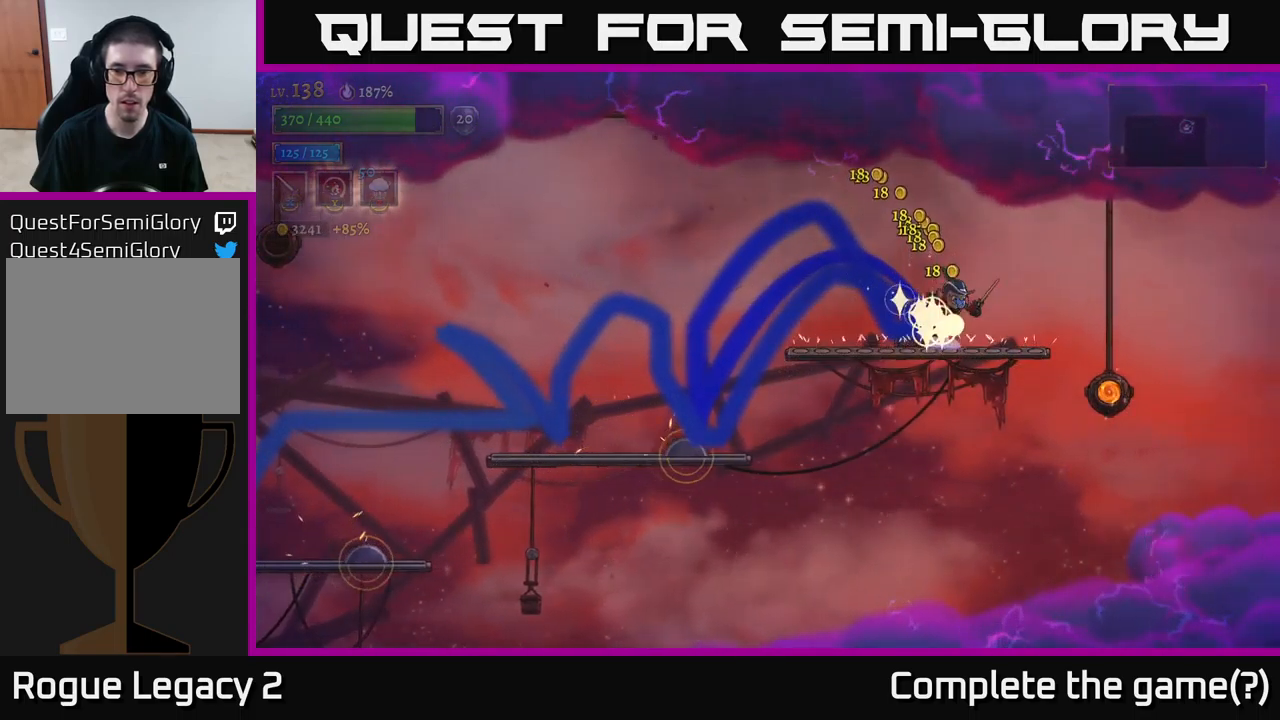
{"buttons": ["L2"], "left_stick": "left", "right_stick": "center", "events": [[17, "A", "down"], [50, "left_stick", "left"], [134, "L2", "down"], [150, "A", "up"]]}
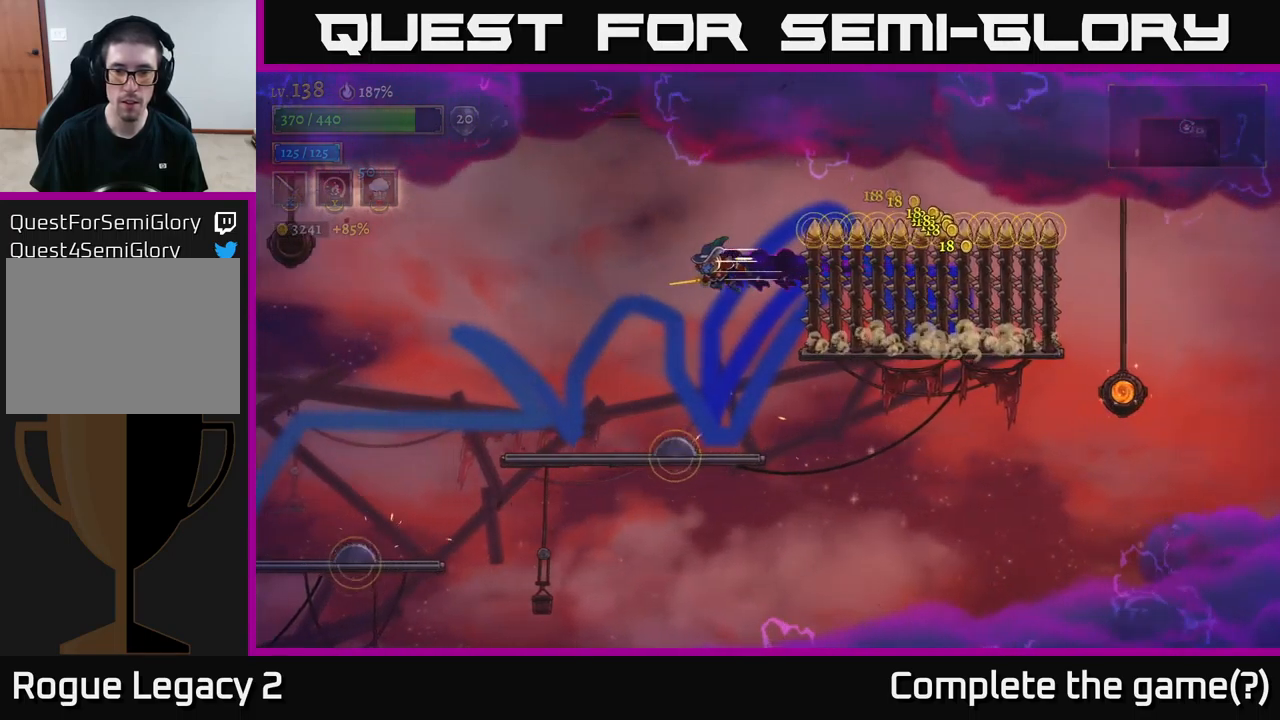
{"buttons": [], "left_stick": "right", "right_stick": "center", "events": [[234, "L2", "up"], [250, "left_stick", "right"]]}
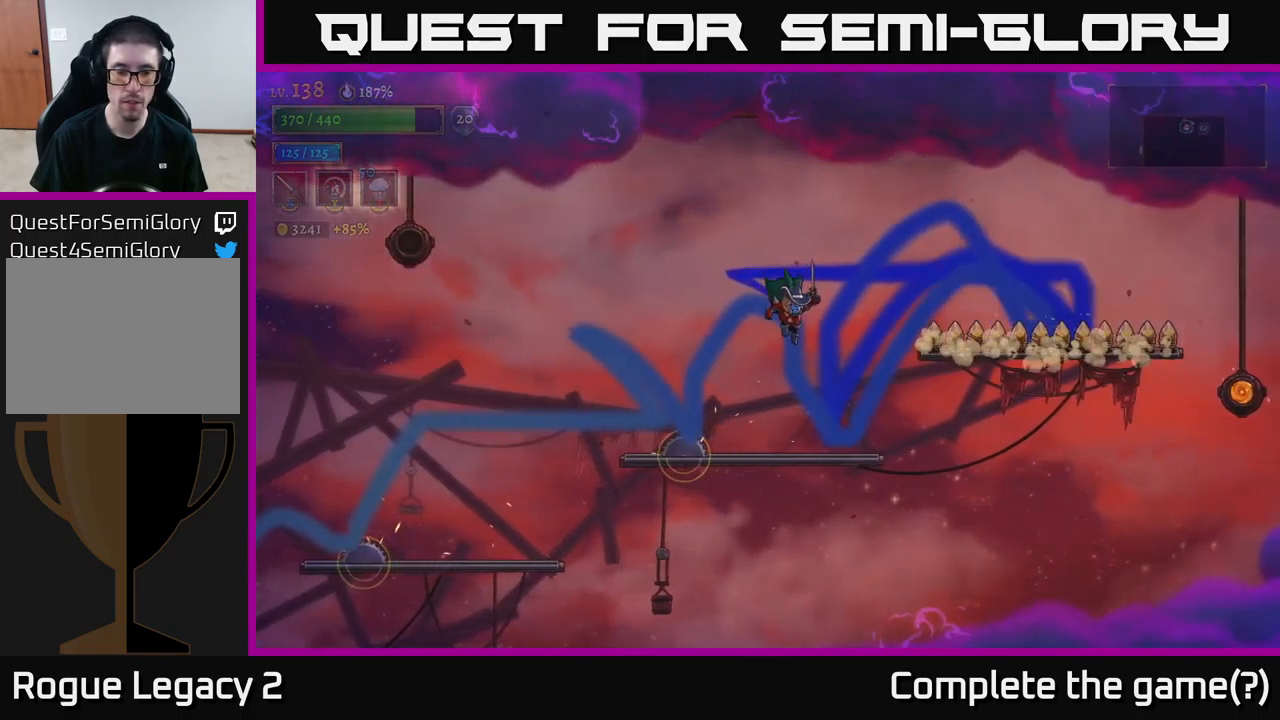
{"buttons": ["A", "L2"], "left_stick": "left", "right_stick": "center", "events": [[34, "left_stick", "center"], [367, "A", "down"], [367, "left_stick", "left"], [434, "L2", "down"]]}
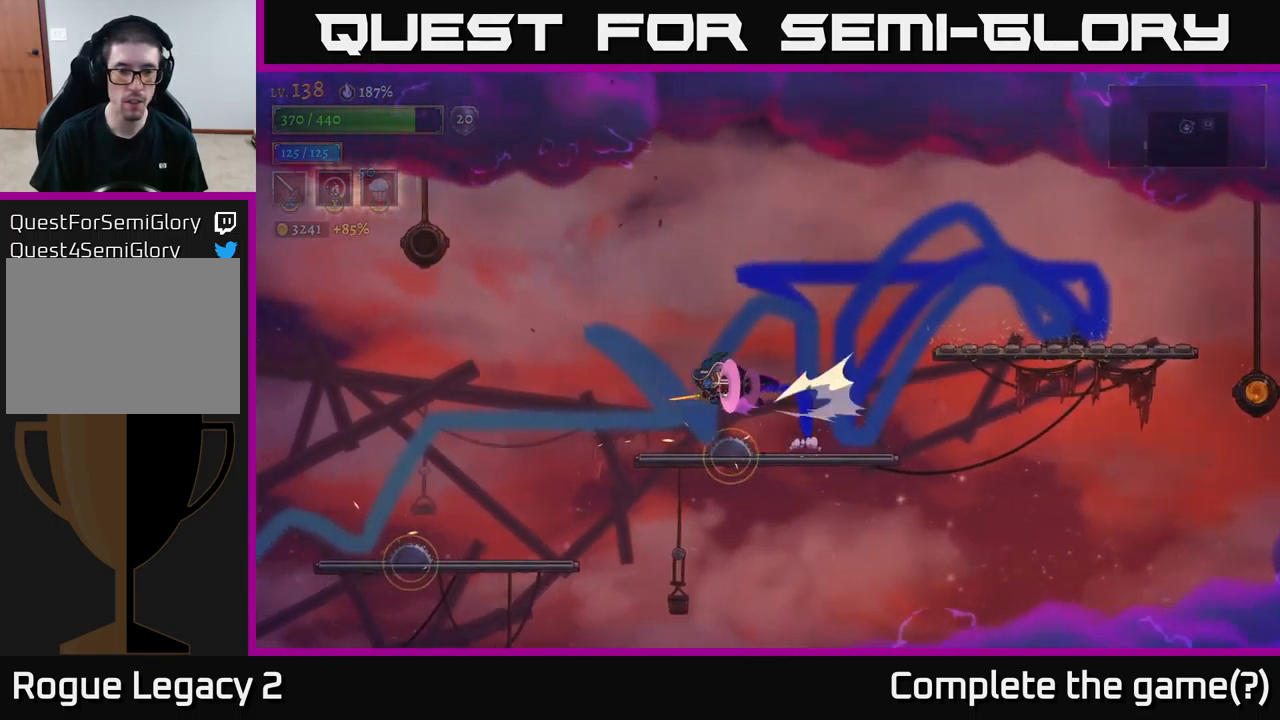
{"buttons": [], "left_stick": "left", "right_stick": "center", "events": [[17, "A", "up"], [400, "L2", "up"]]}
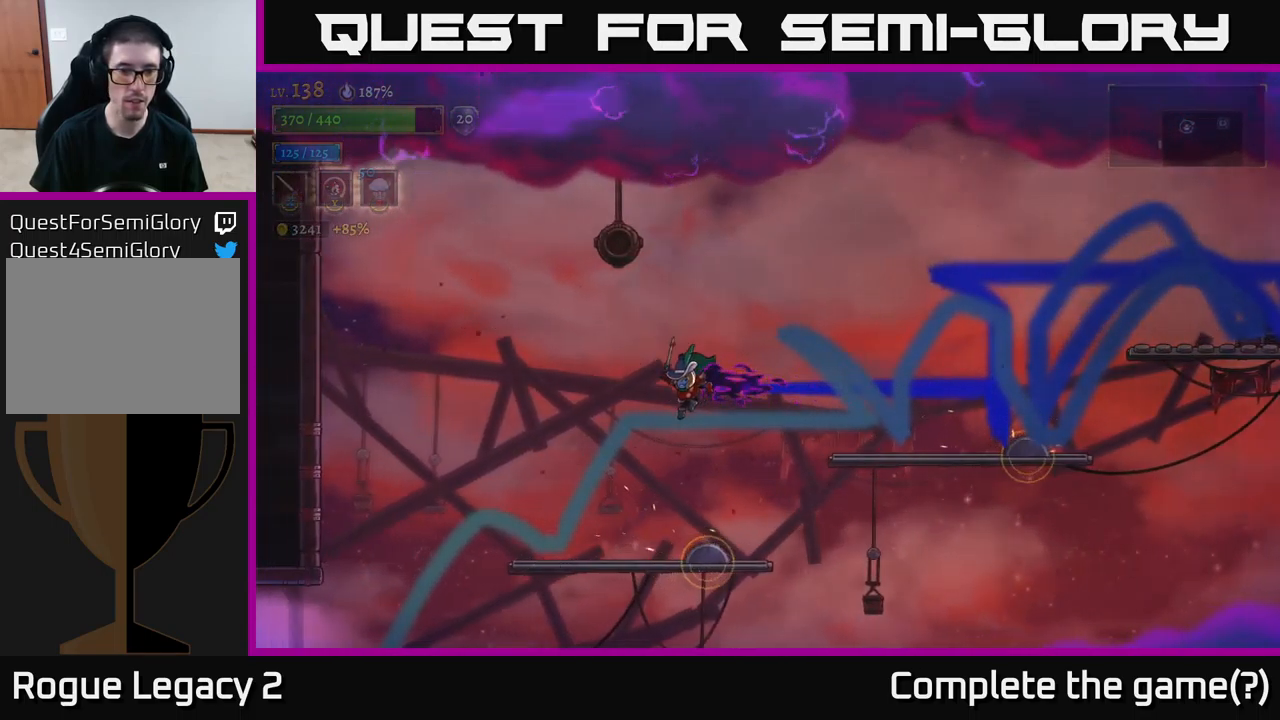
{"buttons": [], "left_stick": "left", "right_stick": "center", "events": []}
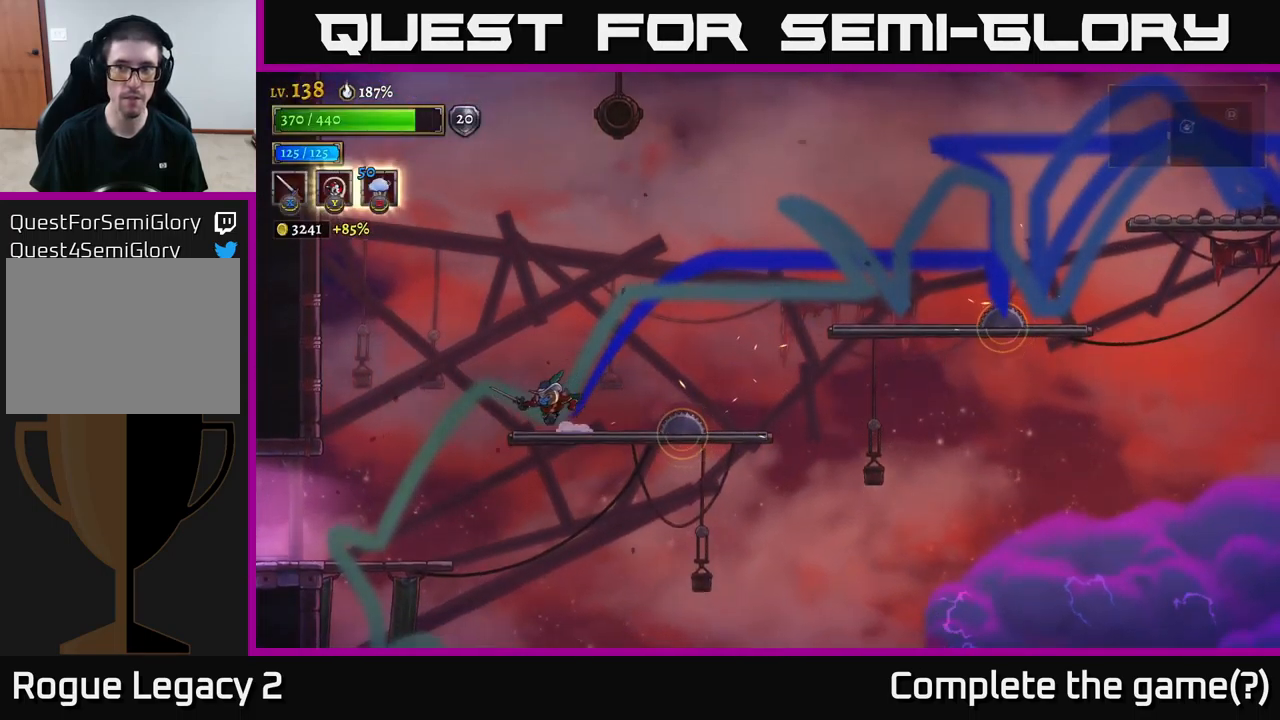
{"buttons": [], "left_stick": "left", "right_stick": "center", "events": [[34, "A", "down"], [101, "A", "up"]]}
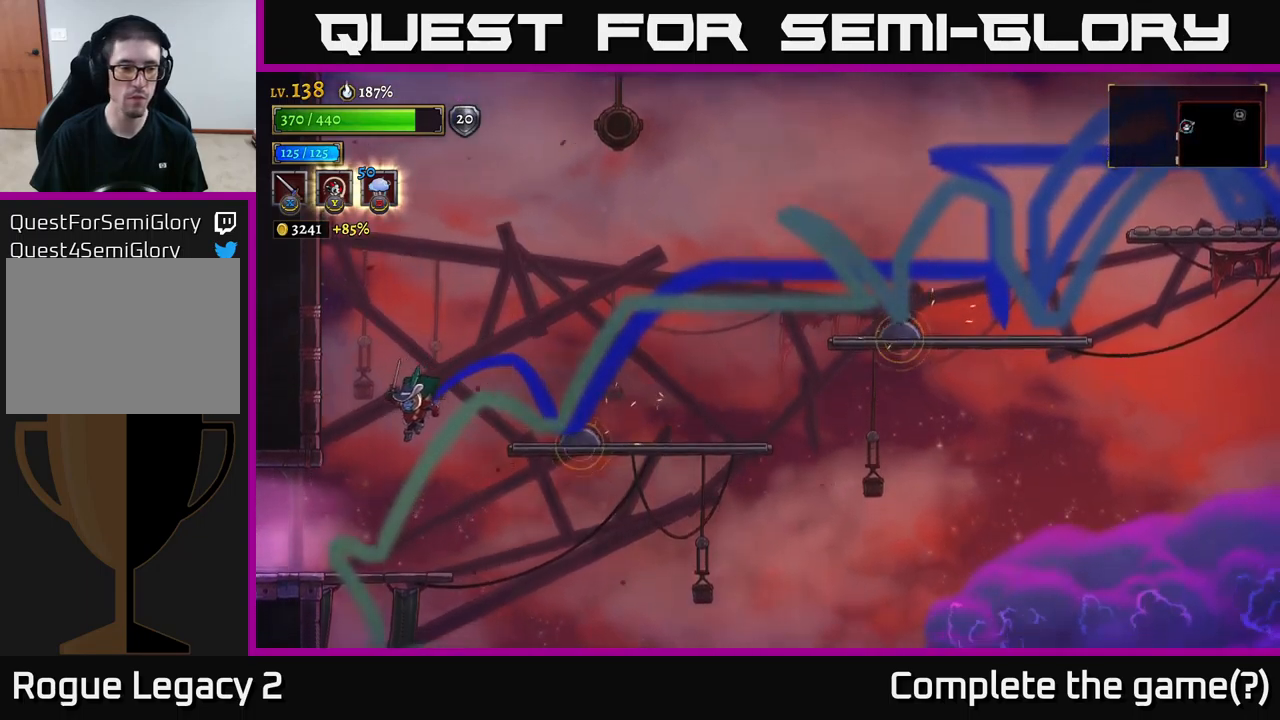
{"buttons": ["L2"], "left_stick": "left", "right_stick": "center", "events": [[217, "L2", "down"]]}
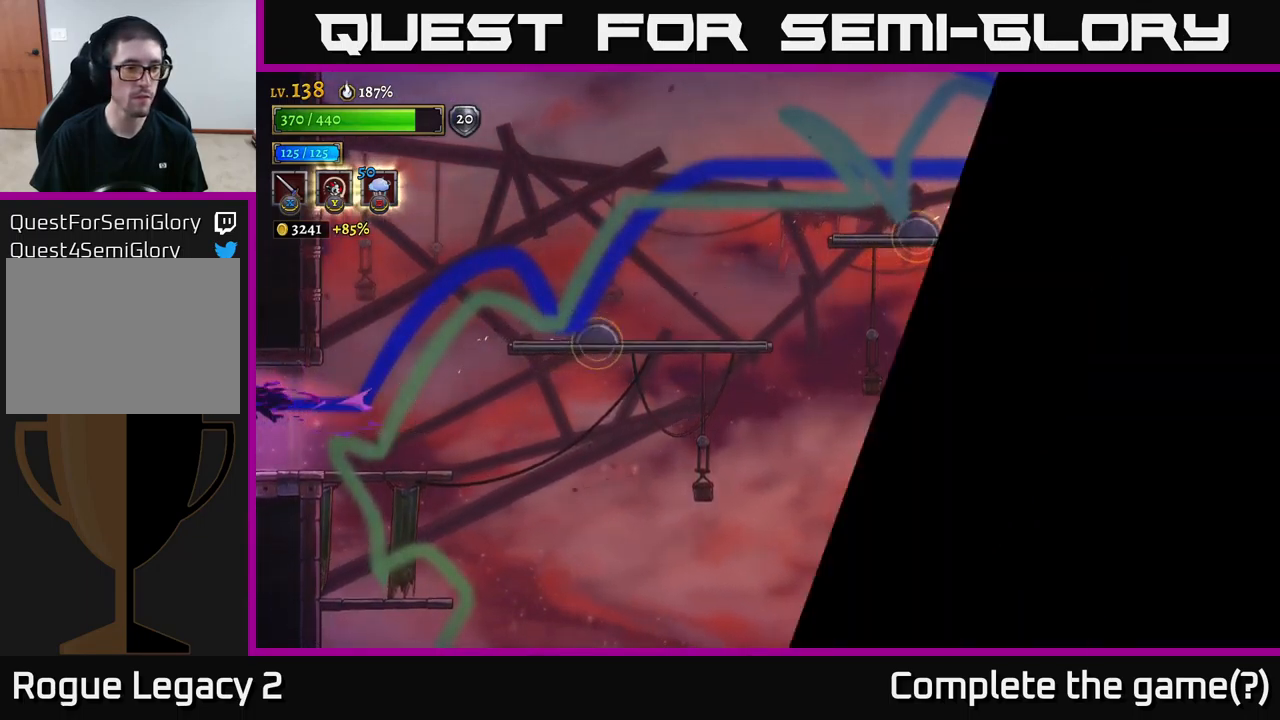
{"buttons": [], "left_stick": "down-left", "right_stick": "center", "events": [[100, "L2", "up"], [267, "left_stick", "down-left"]]}
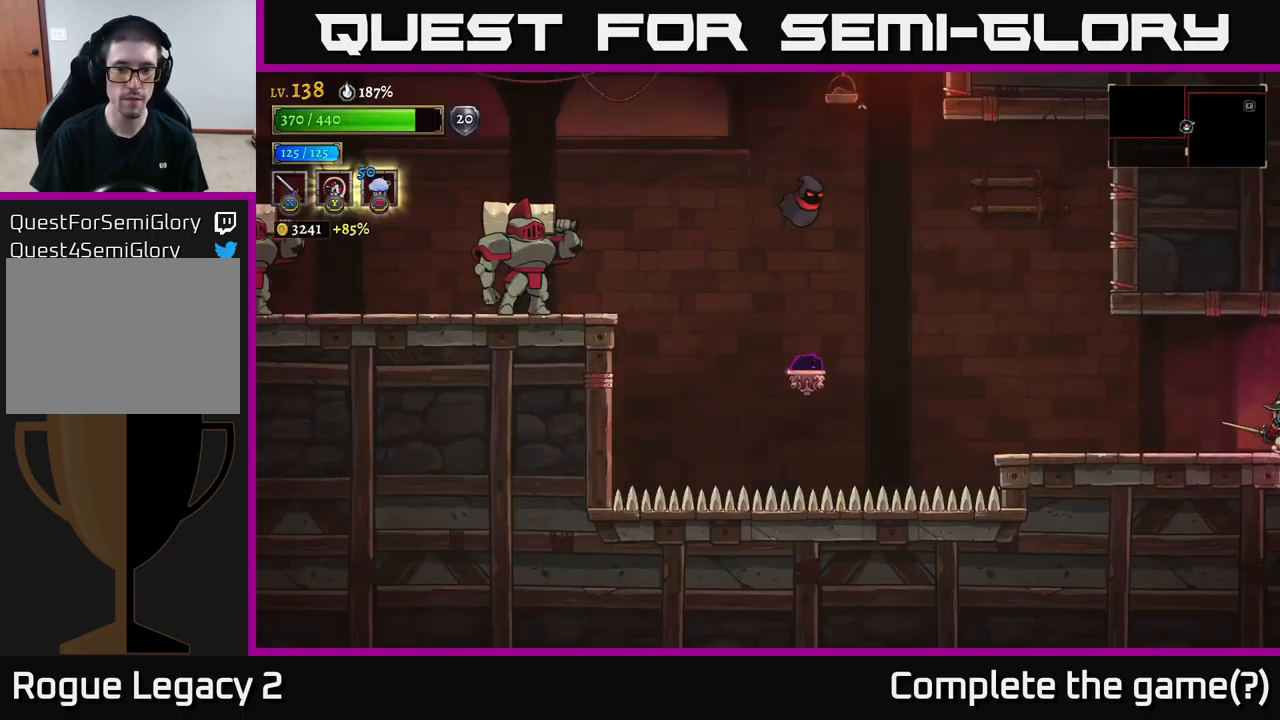
{"buttons": [], "left_stick": "left", "right_stick": "center", "events": [[17, "left_stick", "center"], [150, "left_stick", "left"]]}
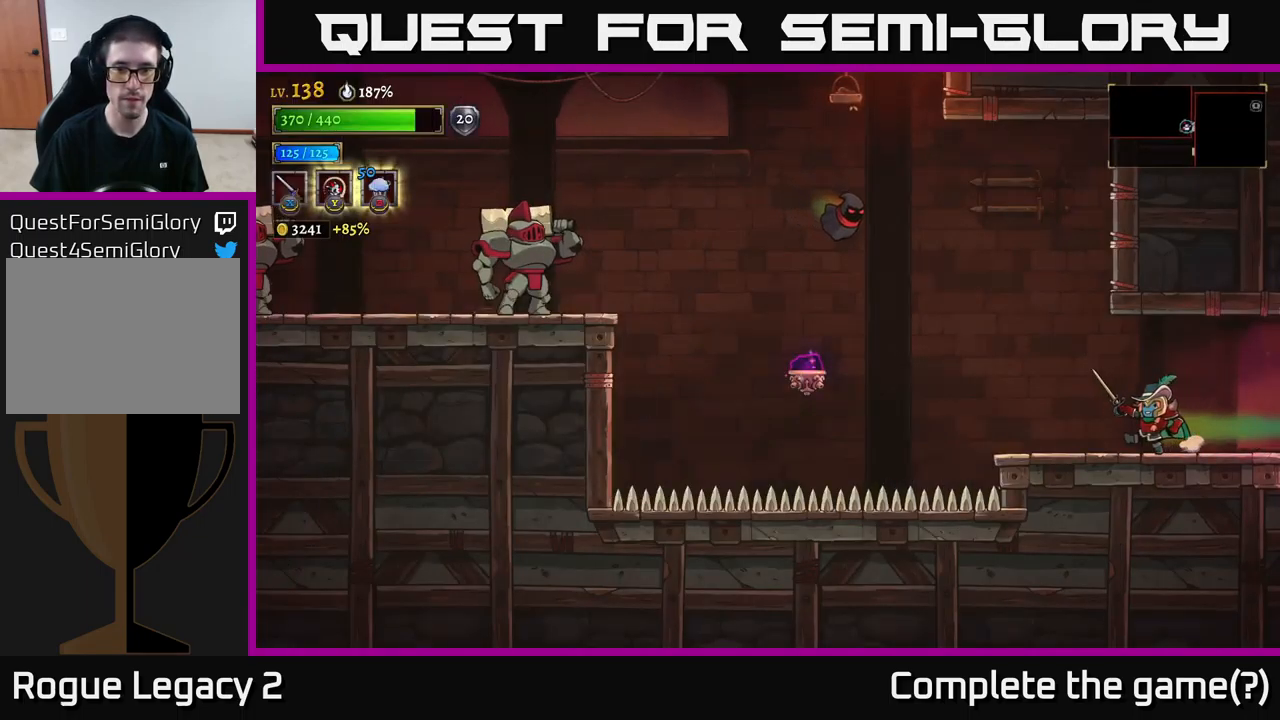
{"buttons": ["A", "X"], "left_stick": "left", "right_stick": "center", "events": [[200, "A", "down"], [350, "X", "down"]]}
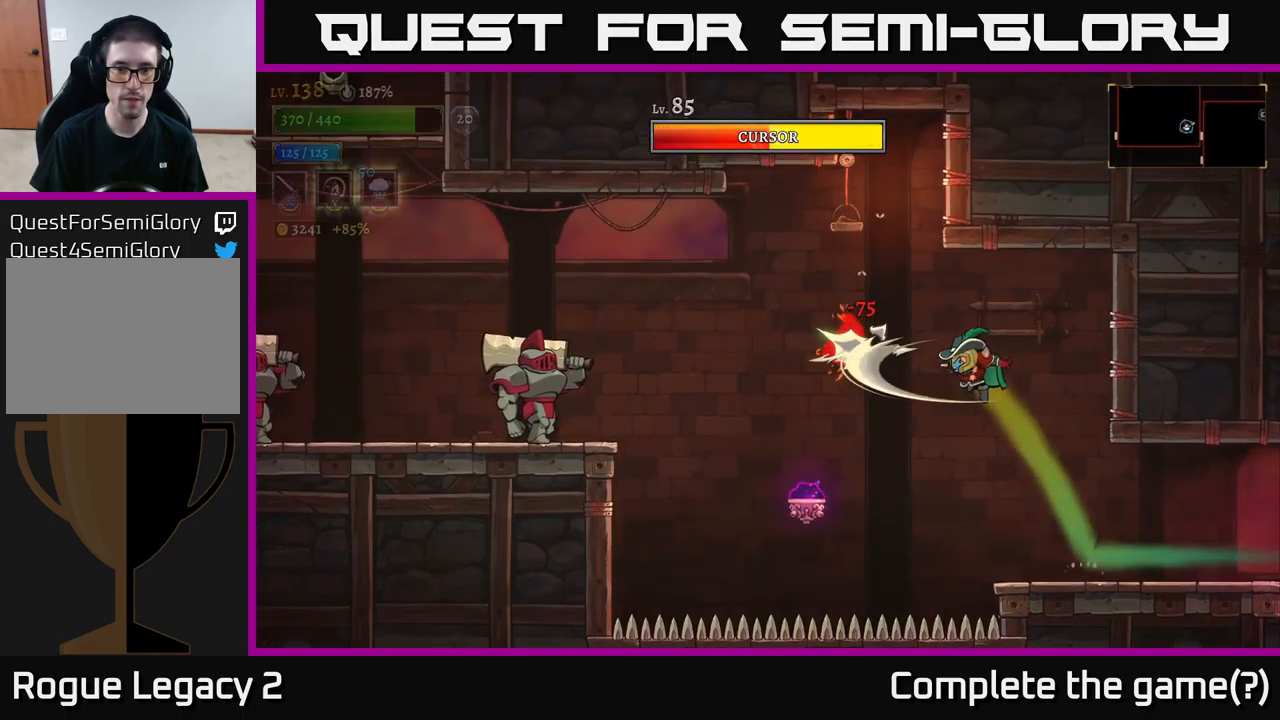
{"buttons": [], "left_stick": "center", "right_stick": "center", "events": [[50, "X", "up"], [183, "X", "down"], [333, "X", "up"], [450, "A", "up"], [450, "left_stick", "center"]]}
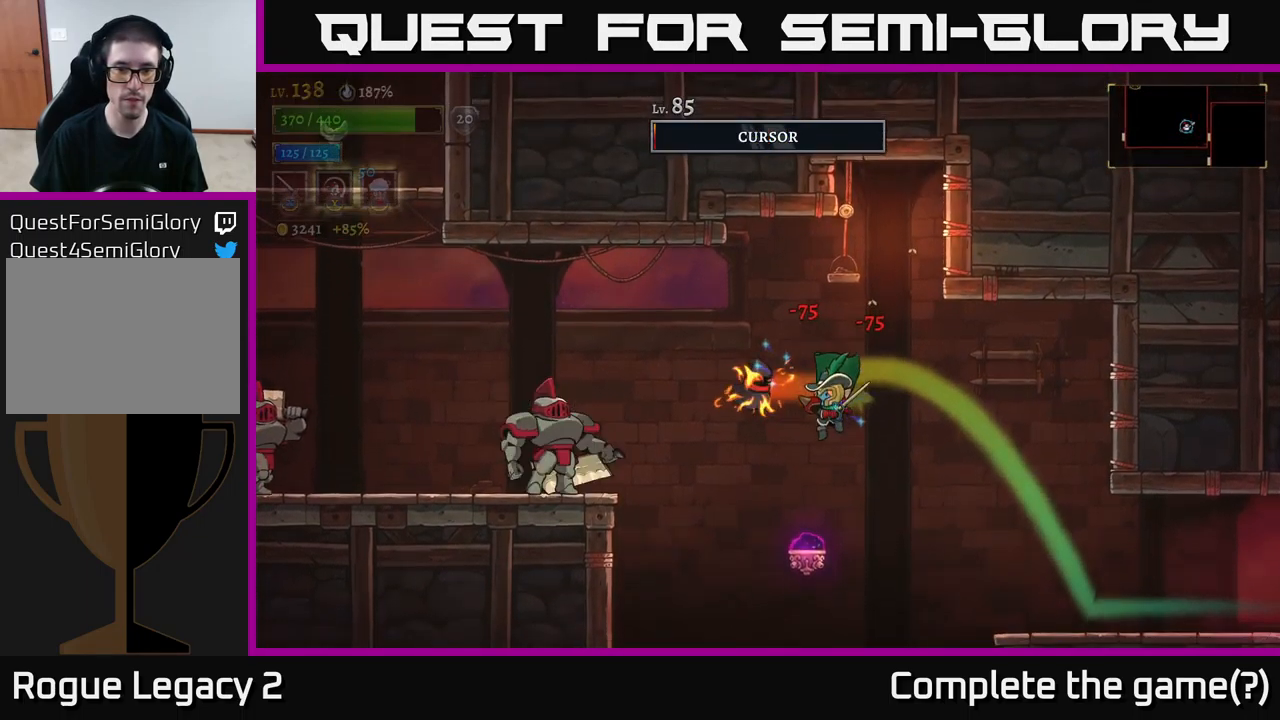
{"buttons": [], "left_stick": "right", "right_stick": "center", "events": [[17, "X", "down"], [83, "A", "down"], [83, "left_stick", "left"], [133, "X", "up"], [233, "left_stick", "right"], [283, "A", "up"]]}
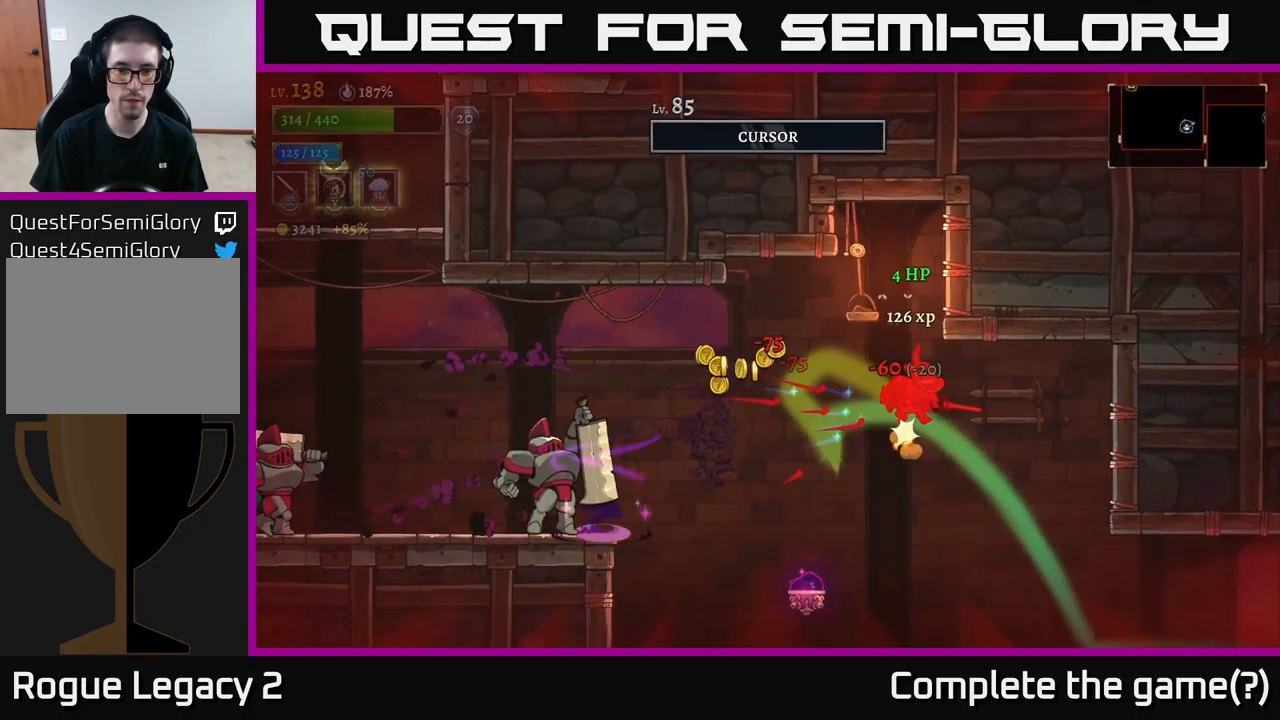
{"buttons": [], "left_stick": "right", "right_stick": "center", "events": []}
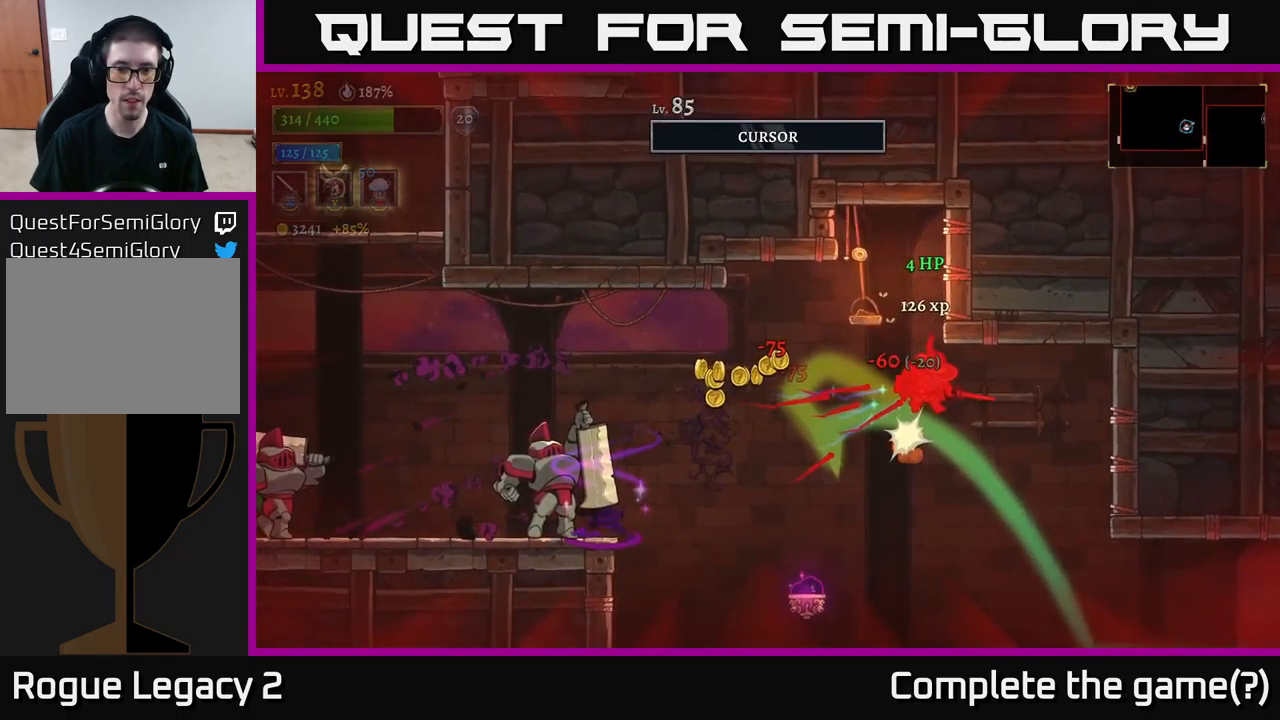
{"buttons": [], "left_stick": "right", "right_stick": "center", "events": [[83, "A", "down"], [200, "A", "up"], [233, "A", "down"], [367, "A", "up"]]}
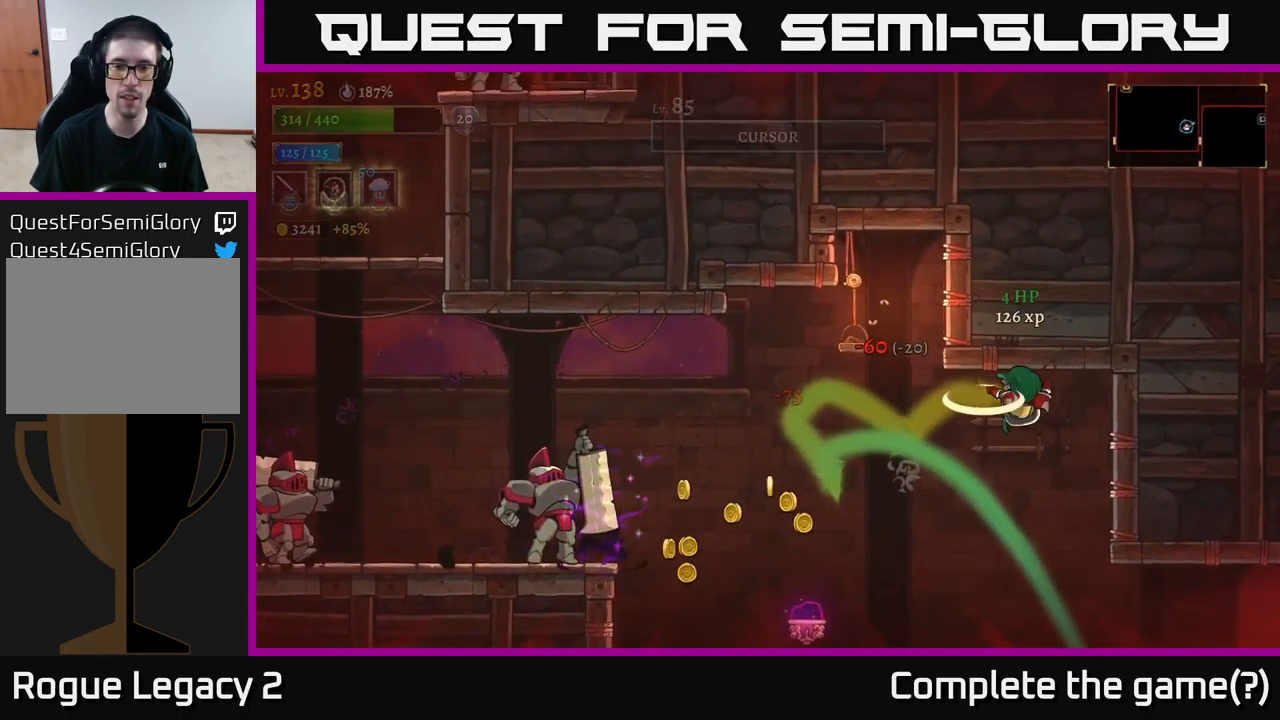
{"buttons": [], "left_stick": "center", "right_stick": "center", "events": [[383, "left_stick", "center"]]}
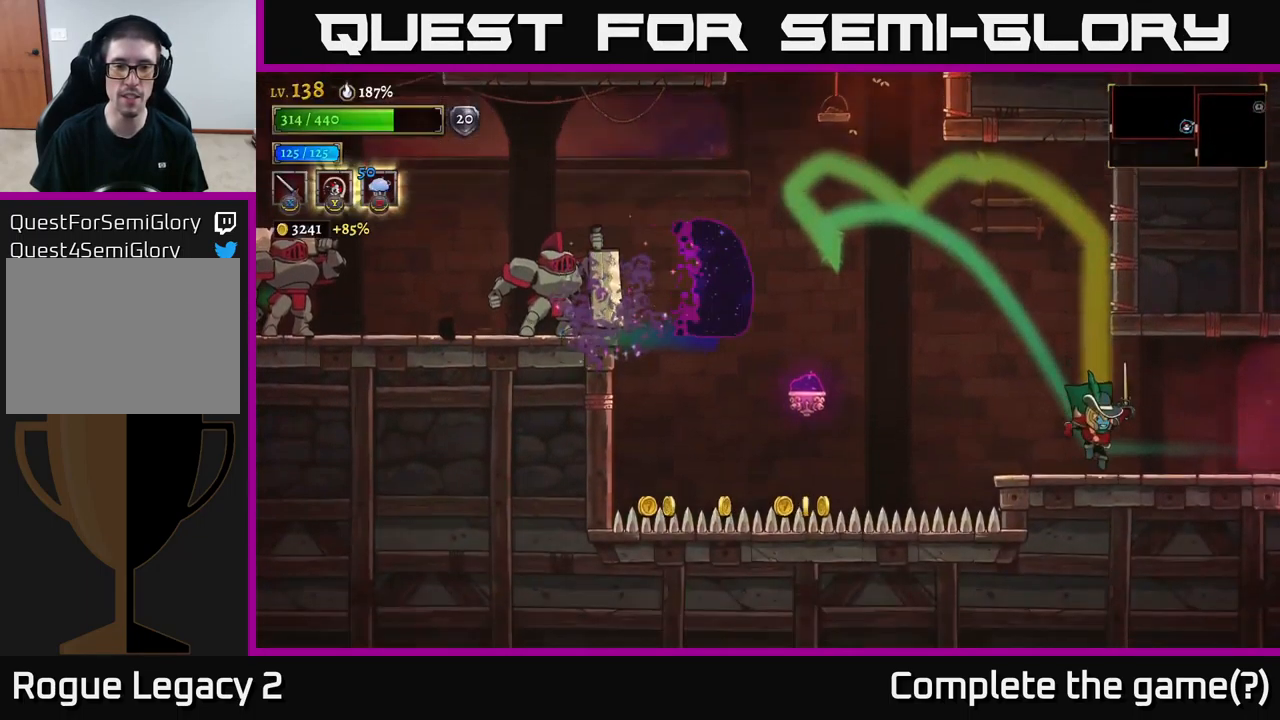
{"buttons": ["A", "L2"], "left_stick": "left", "right_stick": "center", "events": [[133, "left_stick", "left"], [266, "left_stick", "center"], [316, "A", "down"], [333, "left_stick", "left"], [399, "L2", "down"]]}
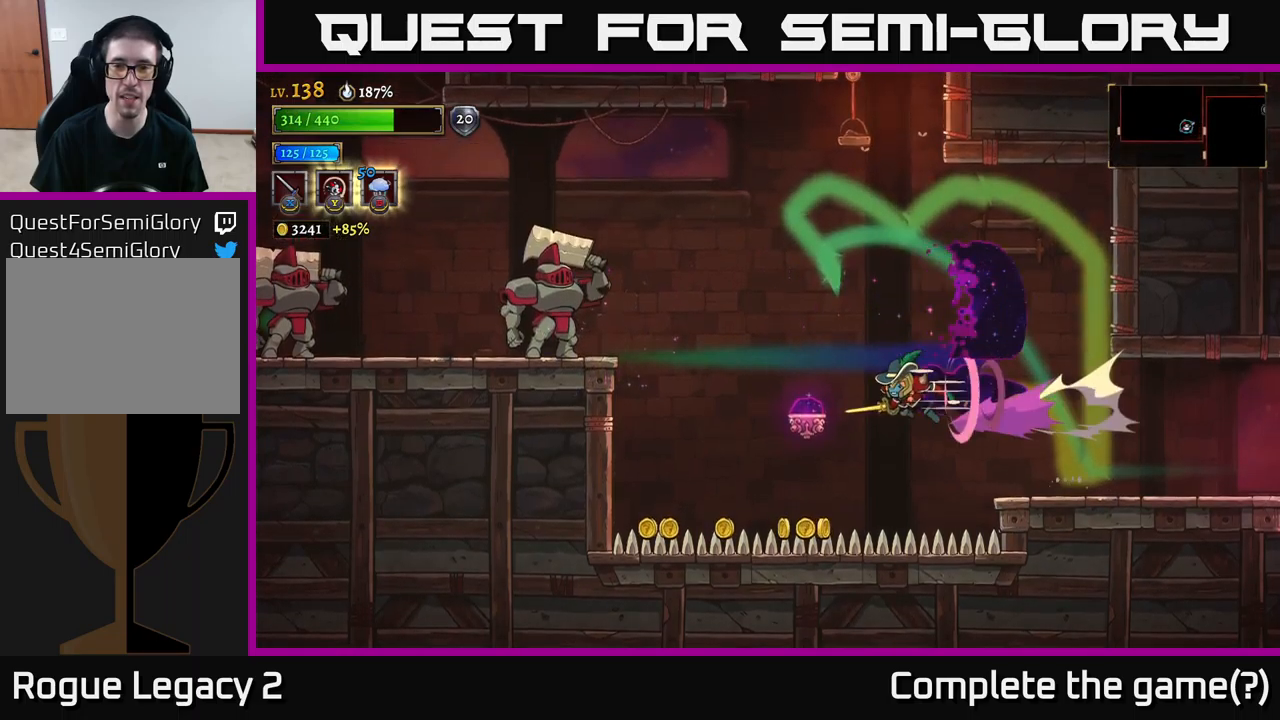
{"buttons": ["A", "X"], "left_stick": "left", "right_stick": "center", "events": [[167, "A", "up"], [233, "L2", "up"], [333, "A", "down"], [433, "X", "down"]]}
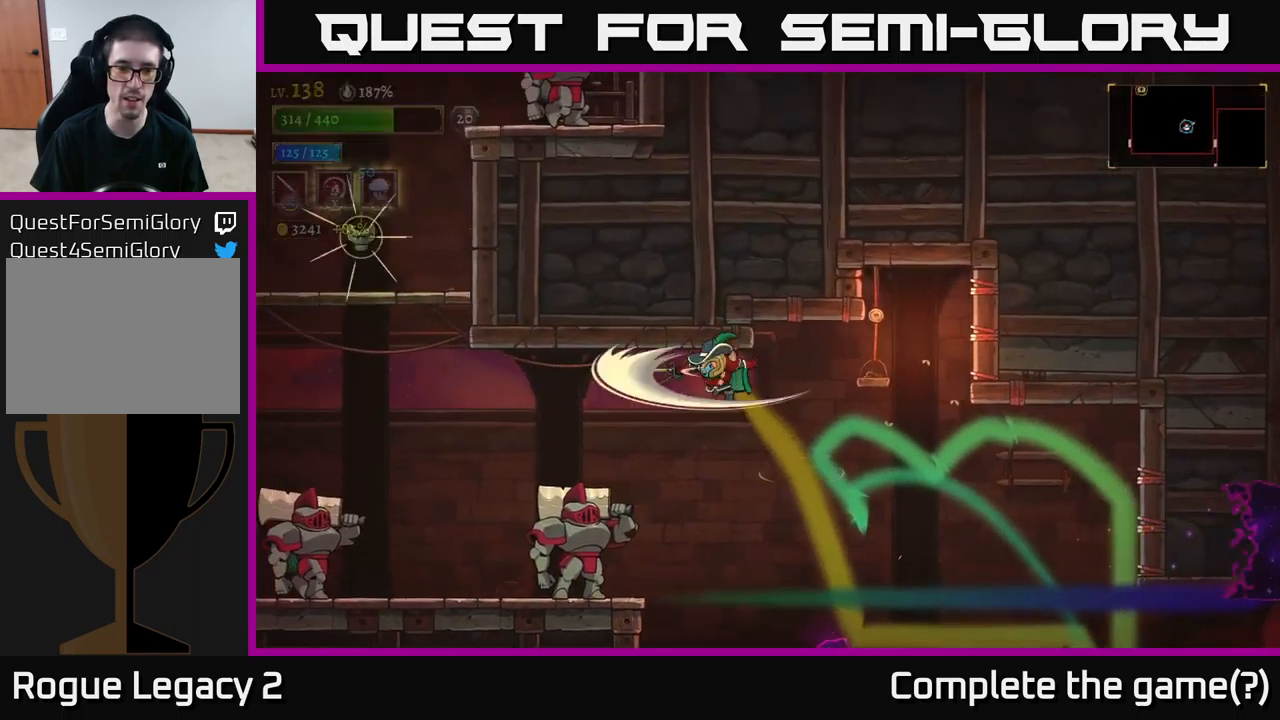
{"buttons": ["X"], "left_stick": "left", "right_stick": "center", "events": [[100, "X", "up"], [183, "A", "up"], [183, "left_stick", "center"], [400, "X", "down"], [433, "left_stick", "left"]]}
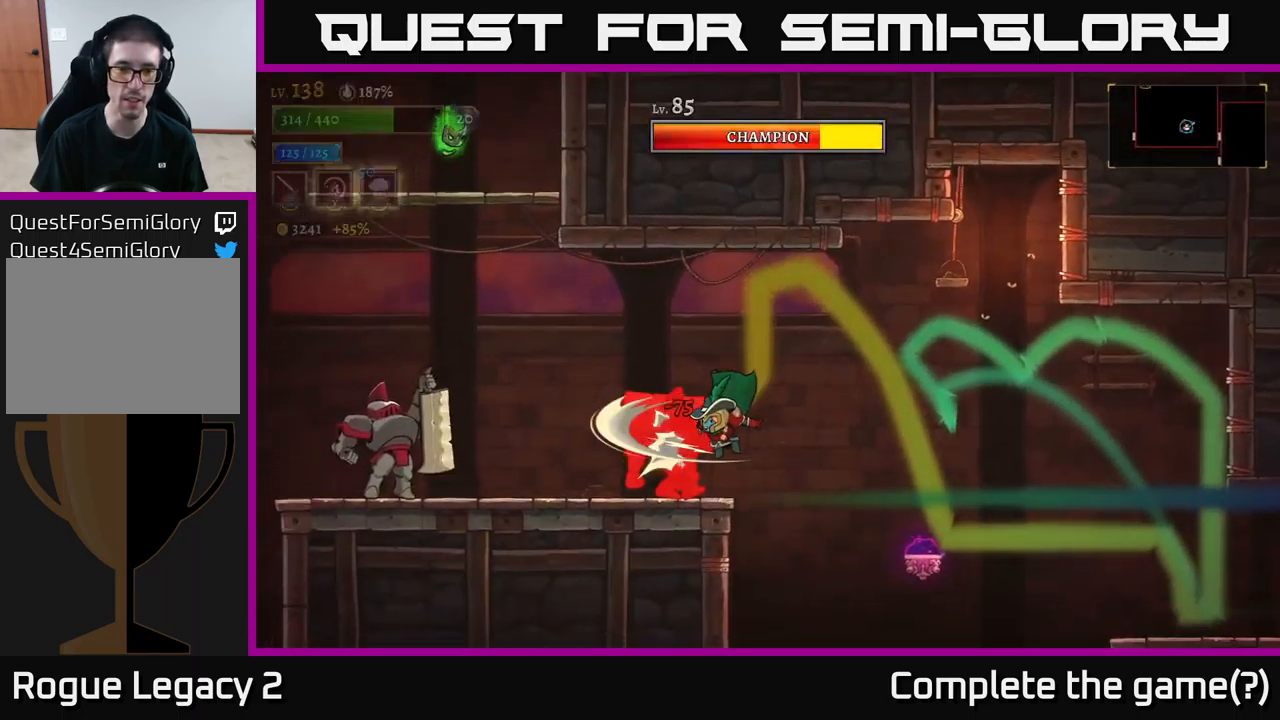
{"buttons": [], "left_stick": "center", "right_stick": "center", "events": [[33, "X", "up"], [33, "left_stick", "center"], [217, "X", "down"], [367, "X", "up"]]}
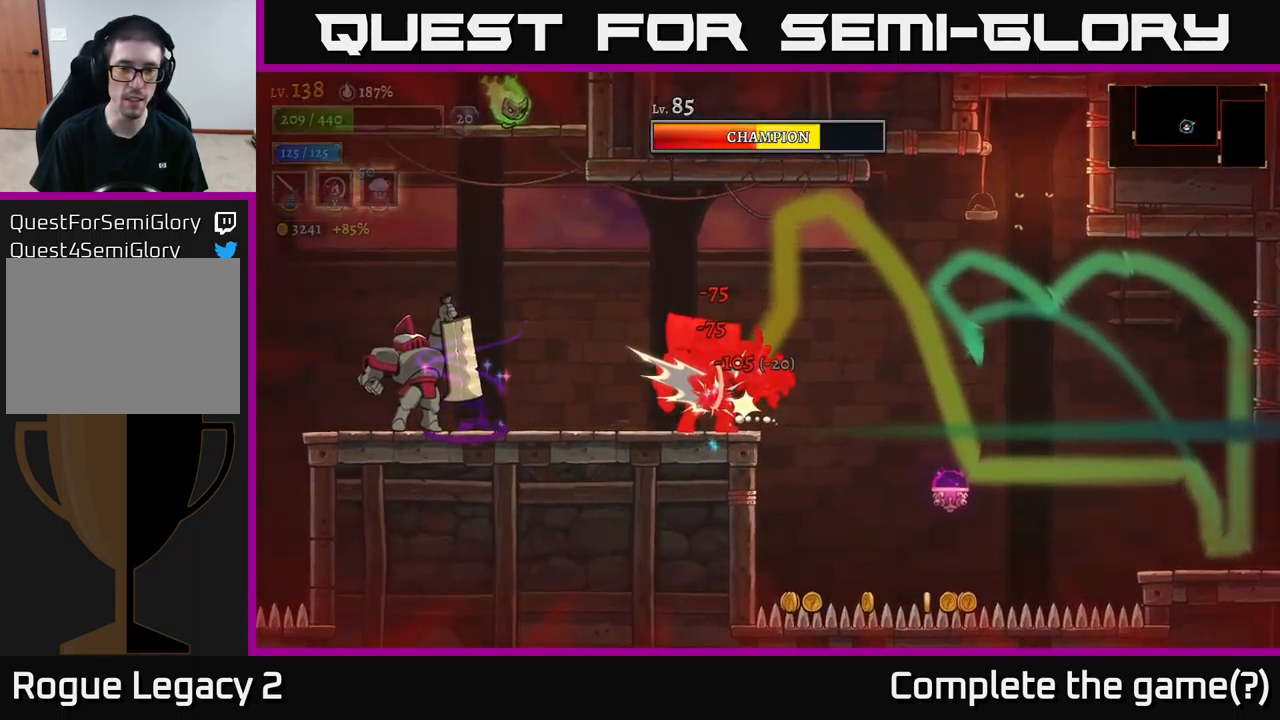
{"buttons": [], "left_stick": "center", "right_stick": "center", "events": [[17, "left_stick", "right"], [250, "left_stick", "center"]]}
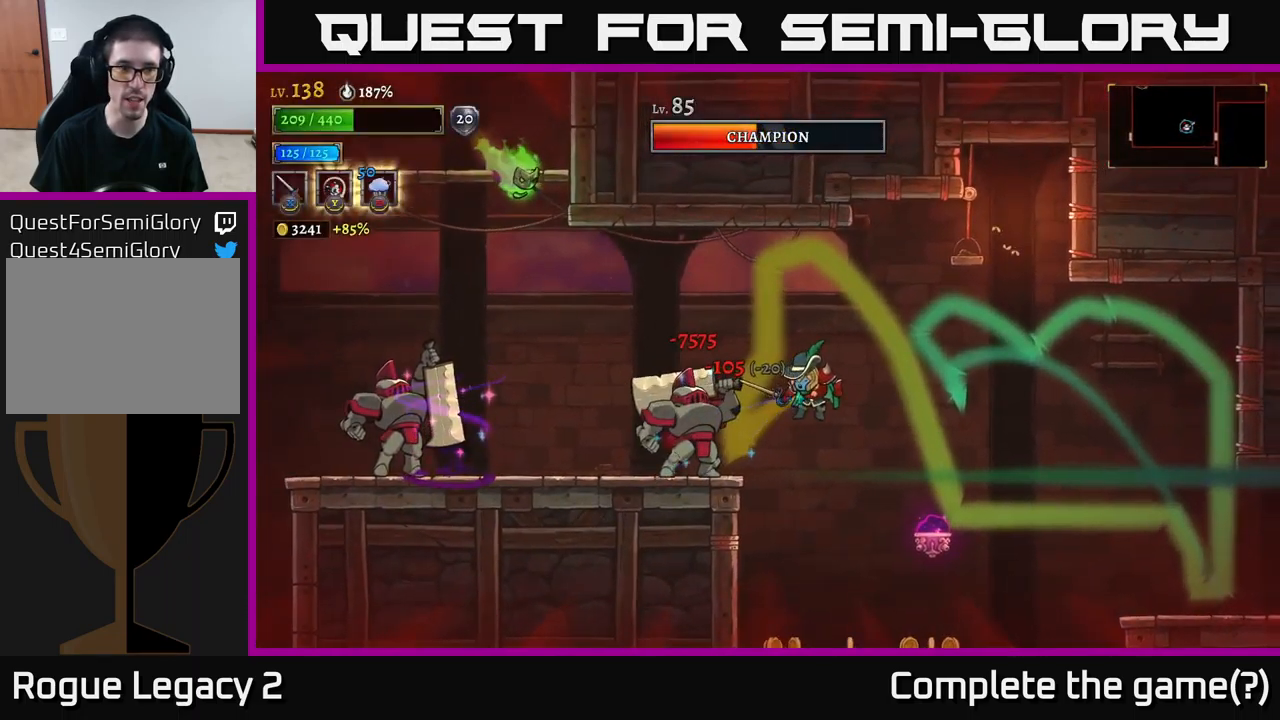
{"buttons": ["A", "X"], "left_stick": "left", "right_stick": "center", "events": [[50, "left_stick", "left"], [100, "A", "down"], [150, "L2", "down"], [150, "X", "down"], [267, "X", "up"], [283, "A", "up"], [283, "L2", "up"], [333, "A", "down"], [367, "X", "down"]]}
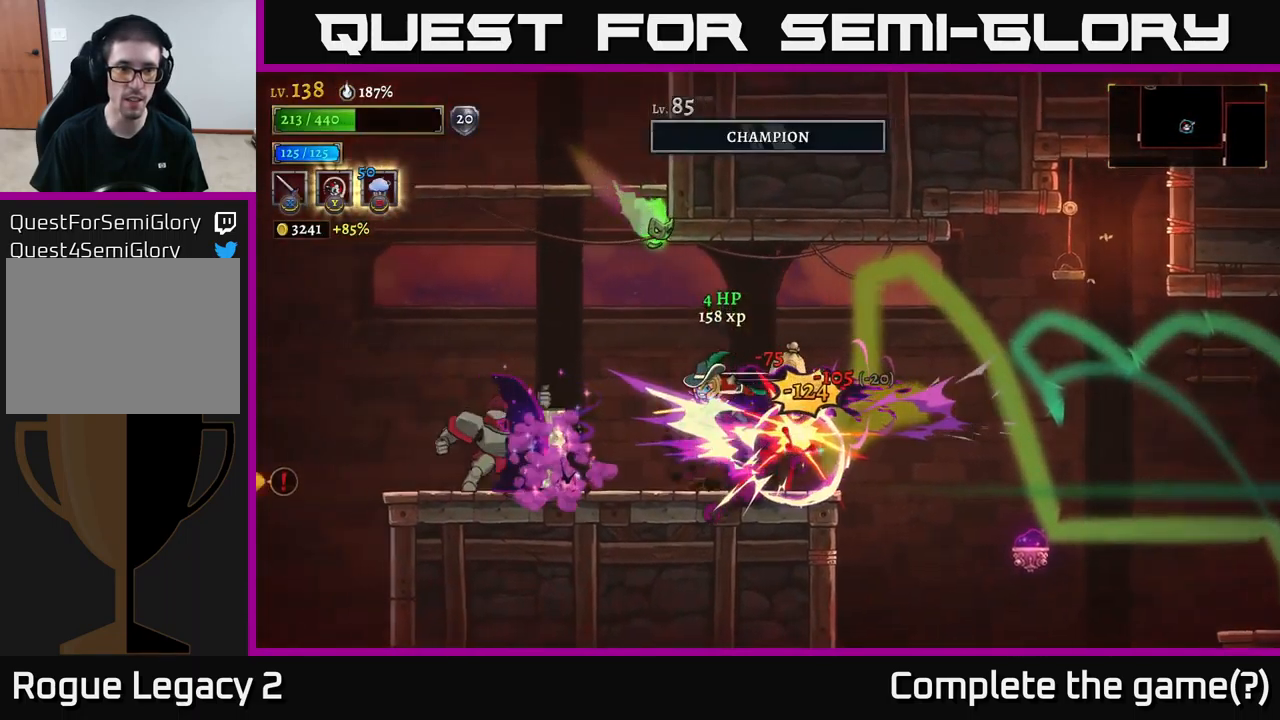
{"buttons": [], "left_stick": "left", "right_stick": "center", "events": [[17, "X", "up"], [117, "A", "up"], [133, "L2", "down"], [167, "A", "down"], [300, "A", "up"], [333, "L2", "up"]]}
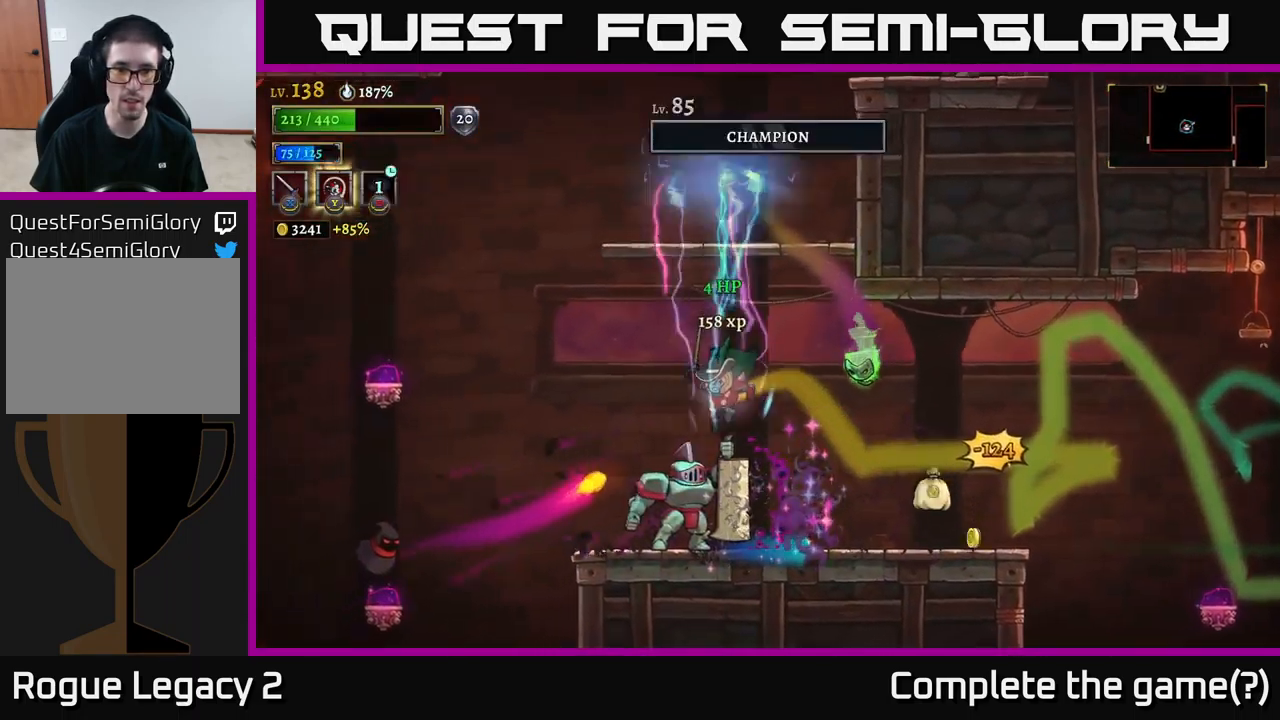
{"buttons": [], "left_stick": "right", "right_stick": "center", "events": [[33, "B", "down"], [117, "B", "up"], [133, "left_stick", "right"], [233, "A", "down"], [333, "A", "up"], [400, "left_stick", "center"], [483, "left_stick", "right"]]}
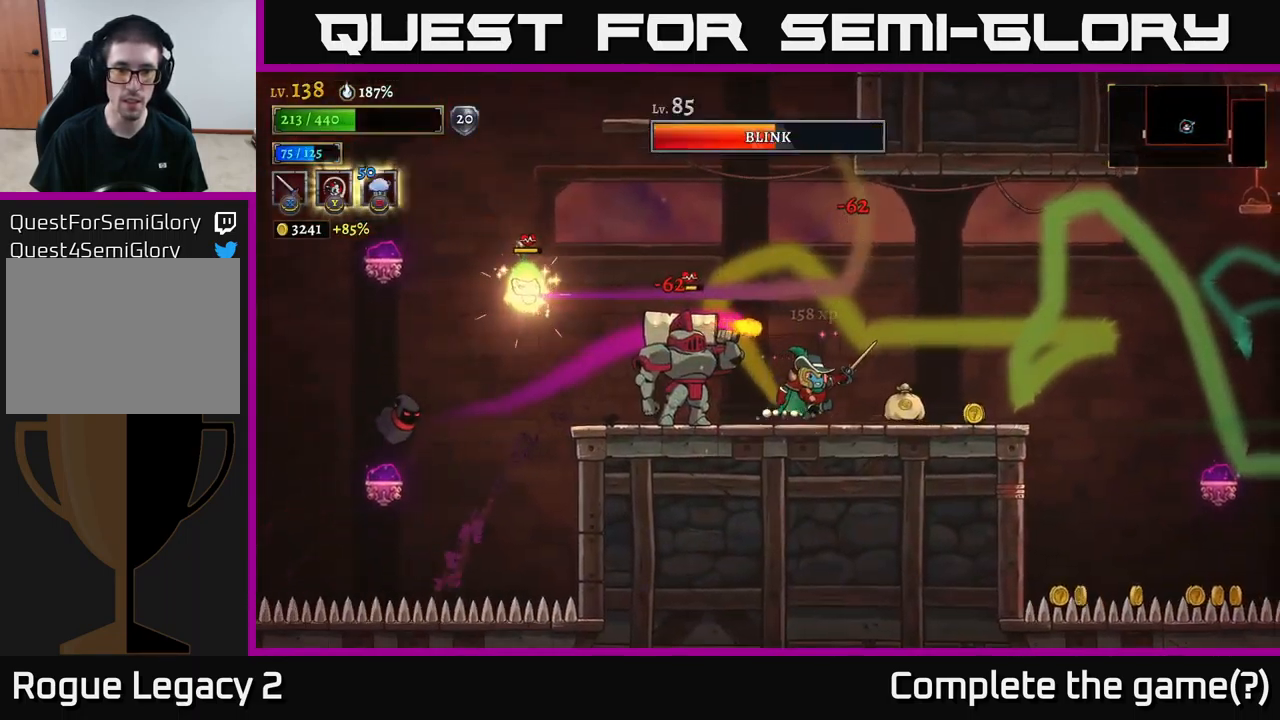
{"buttons": [], "left_stick": "center", "right_stick": "center", "events": [[150, "left_stick", "left"], [200, "X", "down"], [283, "left_stick", "center"], [317, "X", "up"]]}
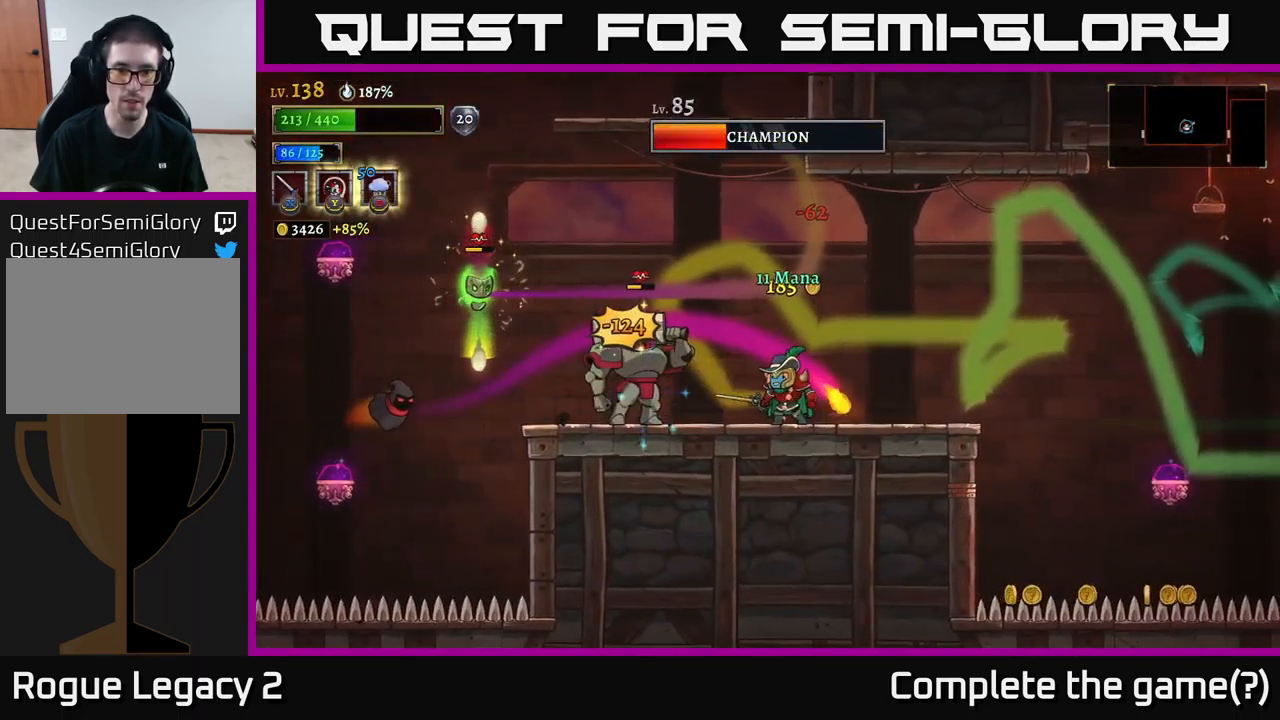
{"buttons": [], "left_stick": "center", "right_stick": "center", "events": [[100, "left_stick", "left"], [200, "X", "down"], [217, "left_stick", "center"], [300, "X", "up"]]}
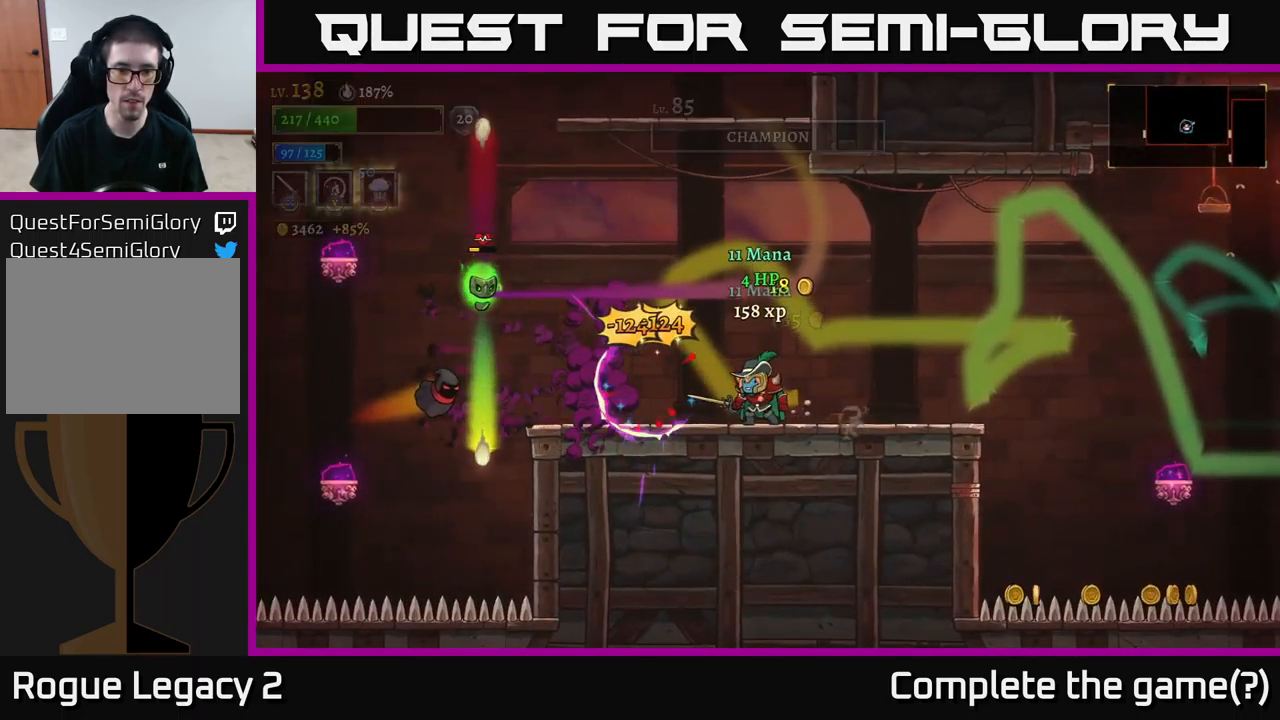
{"buttons": ["A"], "left_stick": "left", "right_stick": "center", "events": [[133, "left_stick", "left"], [367, "A", "down"], [400, "X", "down"], [500, "X", "up"]]}
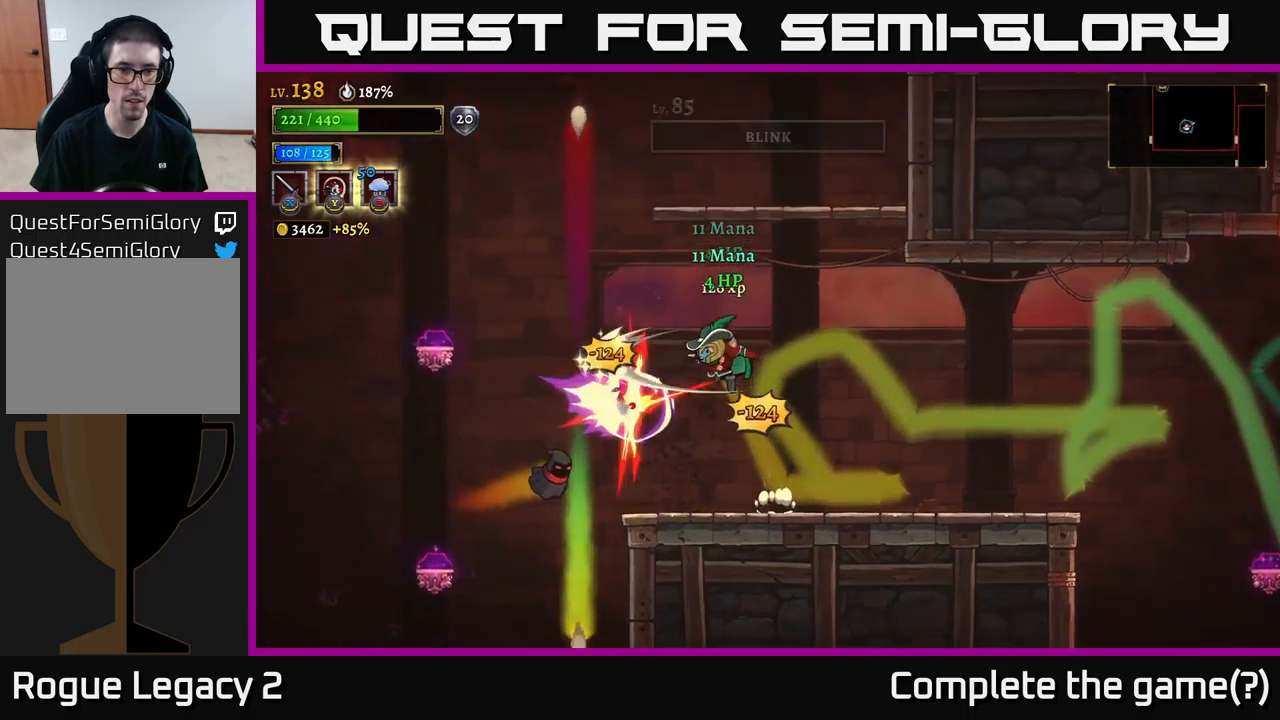
{"buttons": ["X"], "left_stick": "center", "right_stick": "center", "events": [[17, "left_stick", "center"], [100, "A", "up"], [234, "left_stick", "left"], [434, "X", "down"], [434, "left_stick", "center"]]}
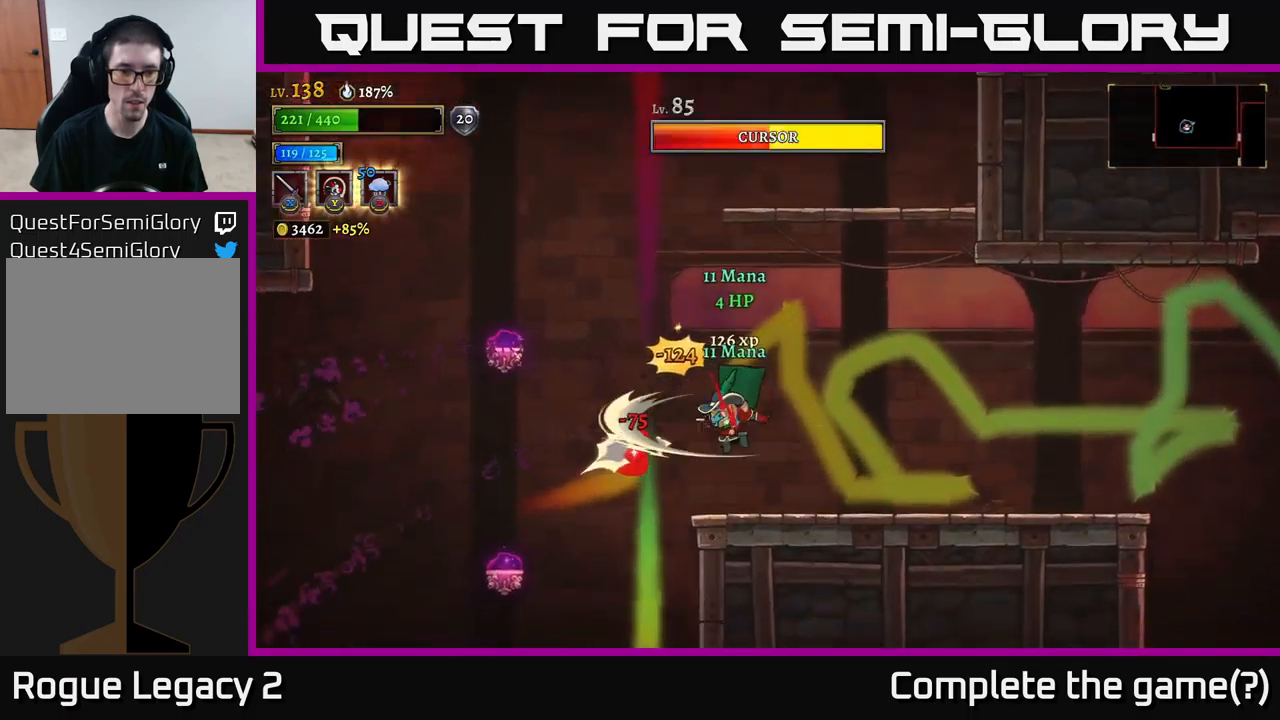
{"buttons": [], "left_stick": "center", "right_stick": "center", "events": [[100, "X", "up"], [300, "left_stick", "left"], [317, "X", "down"], [367, "A", "down"], [400, "X", "up"], [434, "A", "up"], [484, "left_stick", "center"]]}